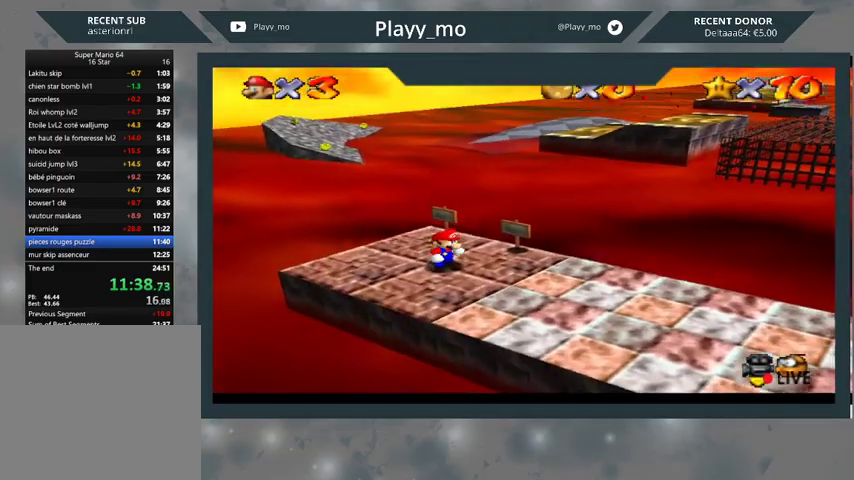
Gameplay with a controller (Xbox layout); each line is a JSON object with the inputs held at the frame after it. "events" lists button and stick changes between this image and that frame as [ms after this image, input, new state], when the widget could be followed in between.
{"buttons": [], "left_stick": "up-right", "right_stick": "center", "events": [[33, "left_stick", "up-right"]]}
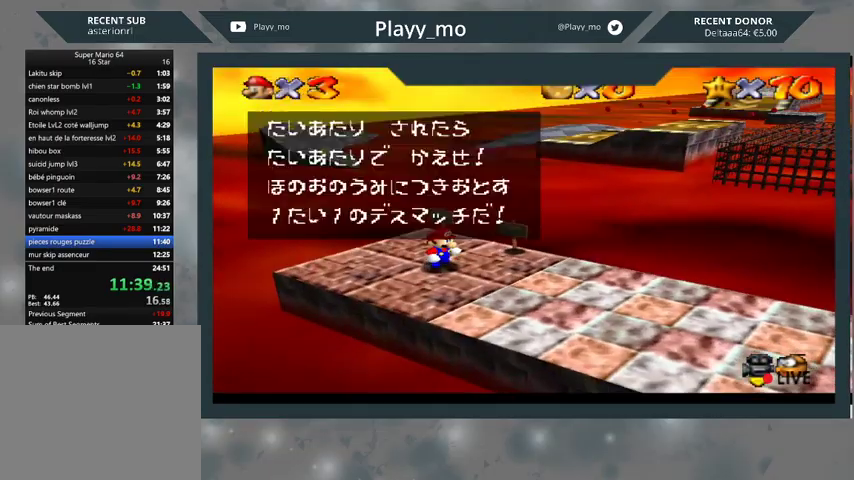
{"buttons": ["L2"], "left_stick": "up-right", "right_stick": "center", "events": [[33, "A", "down"], [133, "A", "up"], [500, "L2", "down"]]}
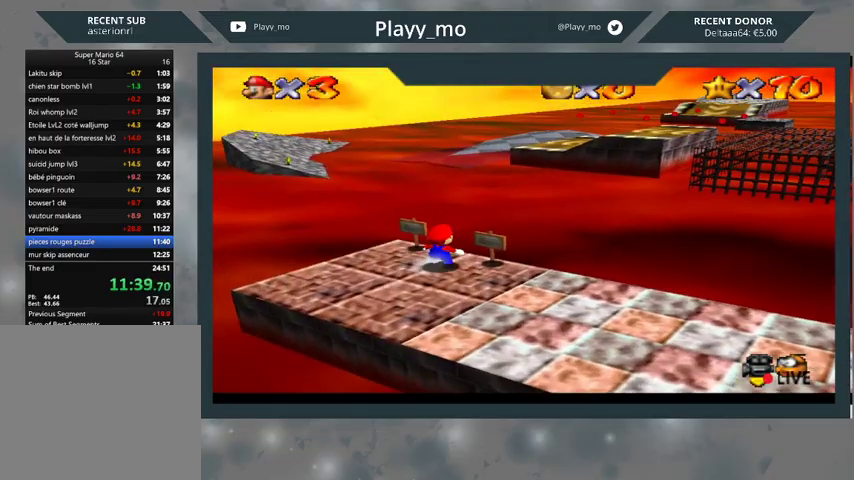
{"buttons": ["A", "L2"], "left_stick": "up-right", "right_stick": "center", "events": [[67, "A", "down"]]}
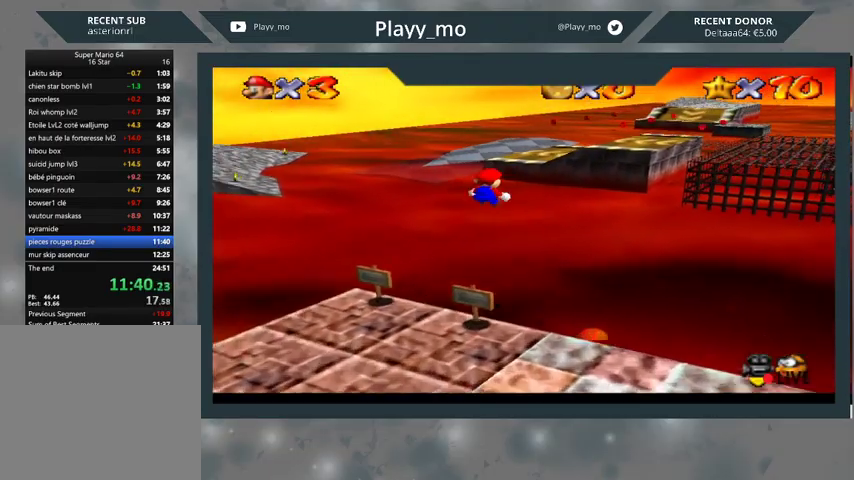
{"buttons": ["L2"], "left_stick": "up", "right_stick": "center", "events": [[167, "left_stick", "up"], [500, "A", "up"]]}
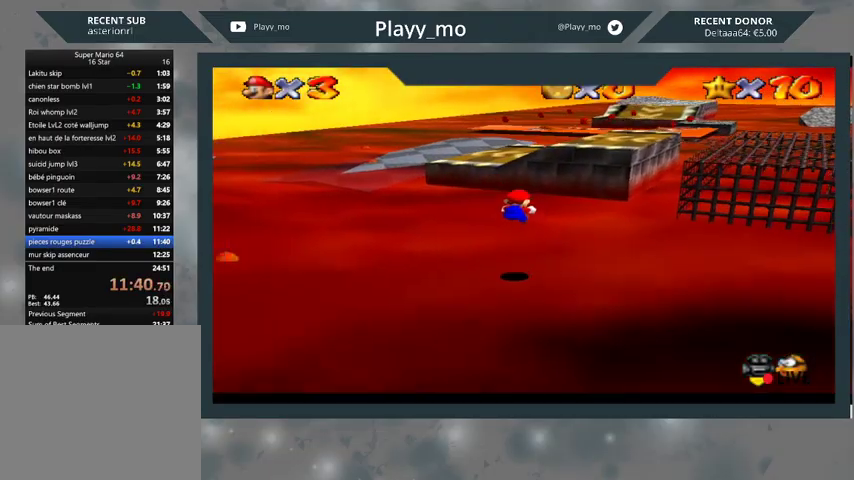
{"buttons": [], "left_stick": "up", "right_stick": "center", "events": [[33, "L2", "up"]]}
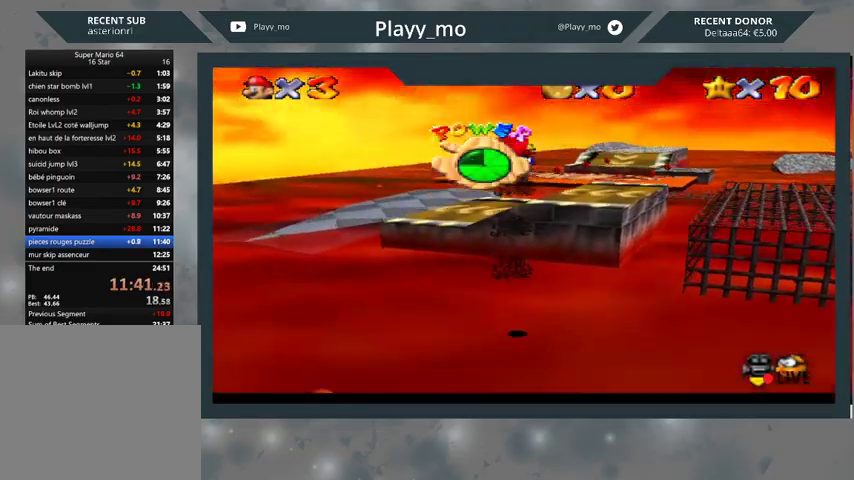
{"buttons": [], "left_stick": "up", "right_stick": "center", "events": []}
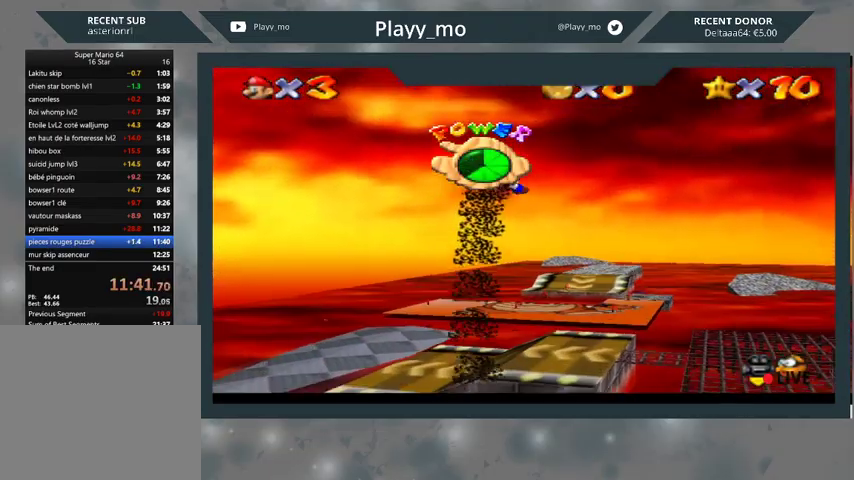
{"buttons": [], "left_stick": "up-left", "right_stick": "center", "events": [[500, "left_stick", "up-left"]]}
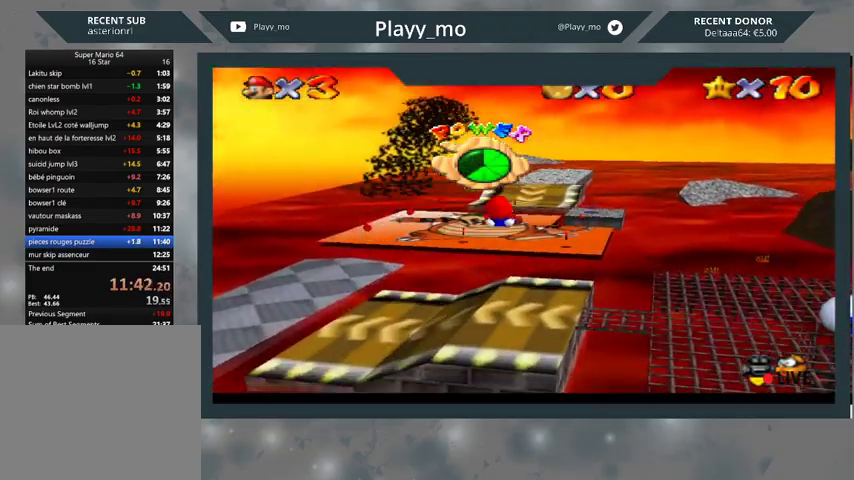
{"buttons": [], "left_stick": "up-left", "right_stick": "center", "events": []}
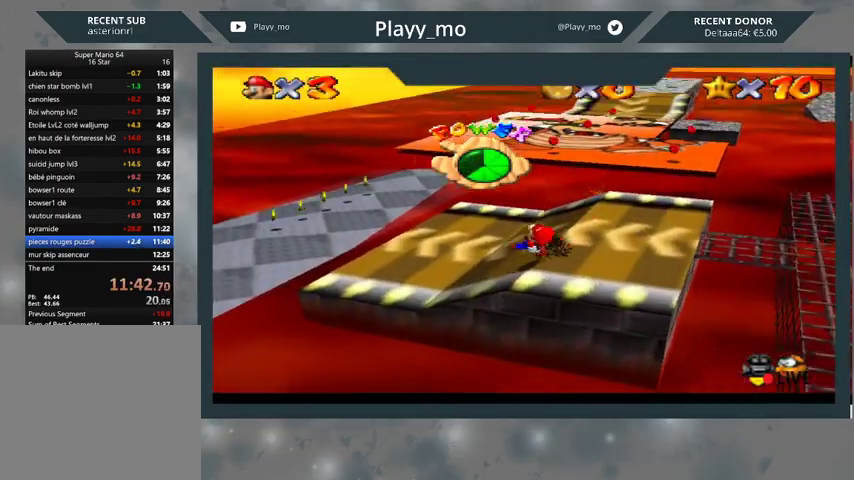
{"buttons": [], "left_stick": "up-right", "right_stick": "center", "events": [[467, "left_stick", "up-right"]]}
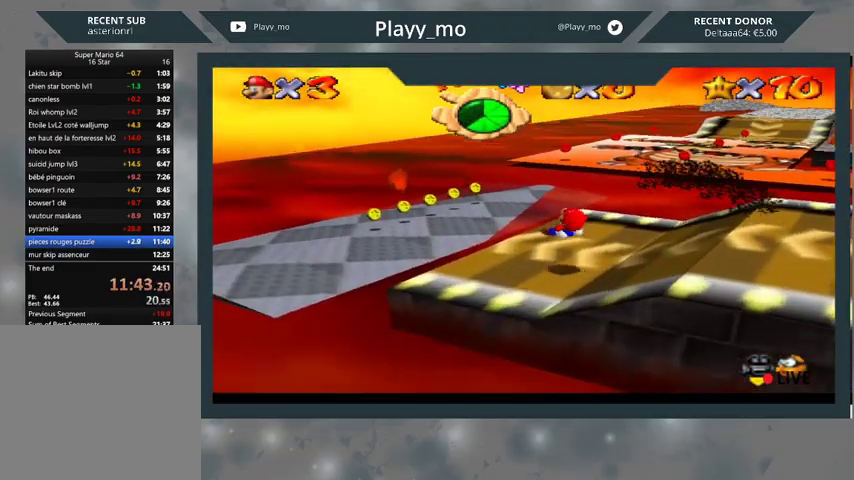
{"buttons": [], "left_stick": "down", "right_stick": "center", "events": [[167, "left_stick", "right"], [333, "left_stick", "down-right"], [467, "left_stick", "down"]]}
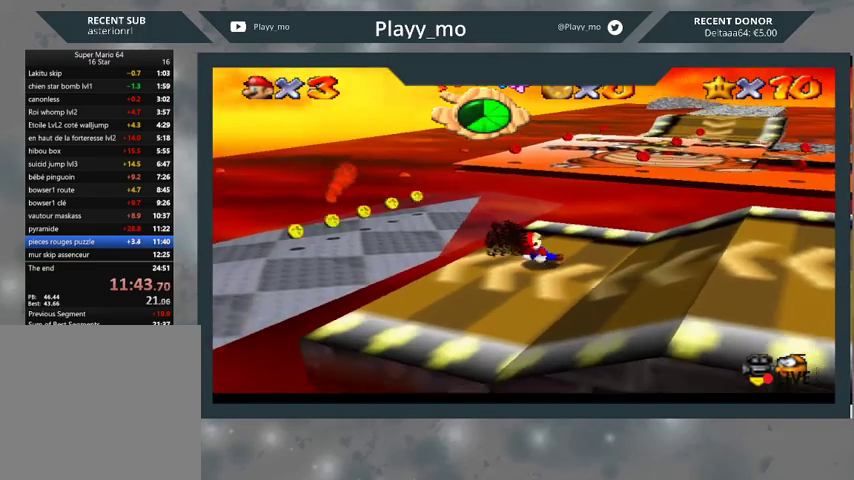
{"buttons": [], "left_stick": "up", "right_stick": "center", "events": [[33, "left_stick", "center"], [433, "left_stick", "up"]]}
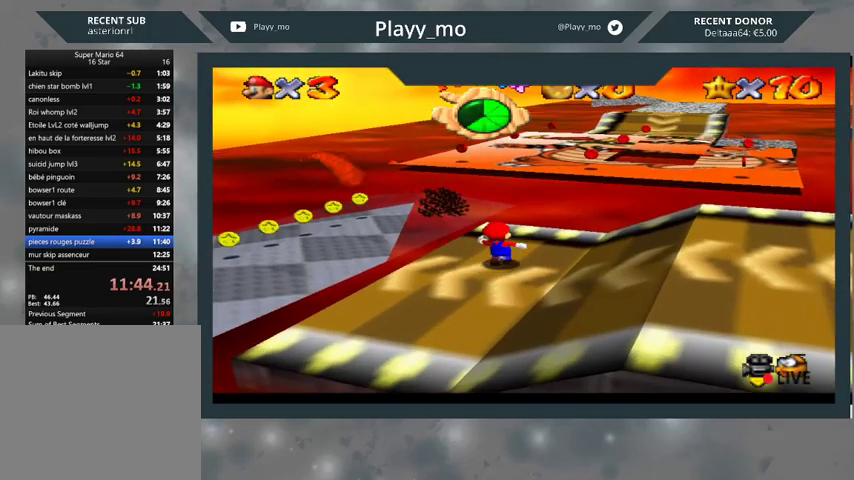
{"buttons": ["L2"], "left_stick": "up", "right_stick": "center", "events": [[433, "L2", "down"]]}
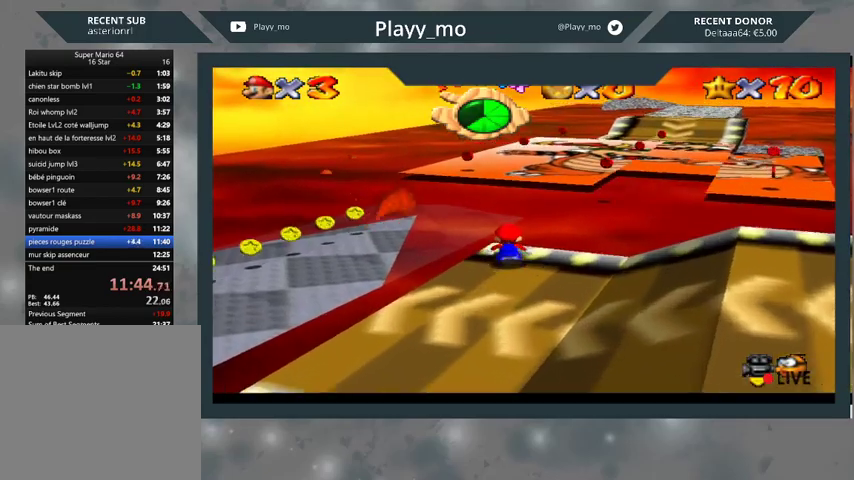
{"buttons": ["A", "L2"], "left_stick": "up-left", "right_stick": "center", "events": [[33, "A", "down"], [333, "left_stick", "up-left"]]}
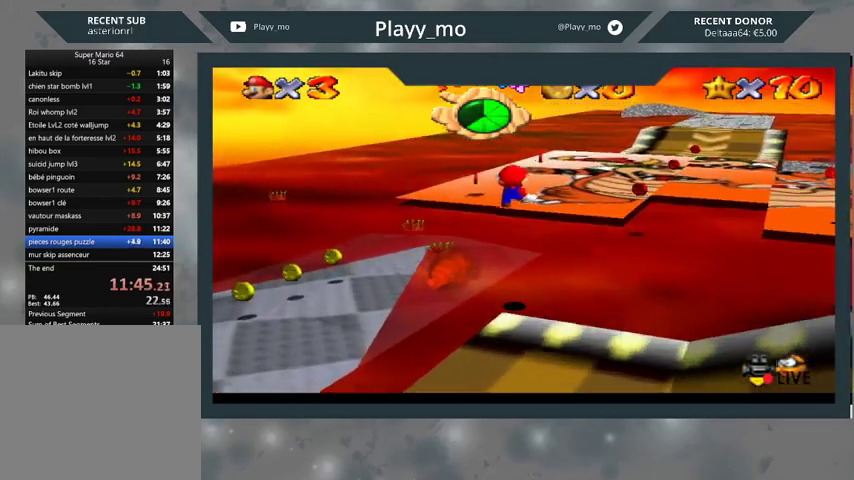
{"buttons": ["A", "L2"], "left_stick": "up-left", "right_stick": "center", "events": []}
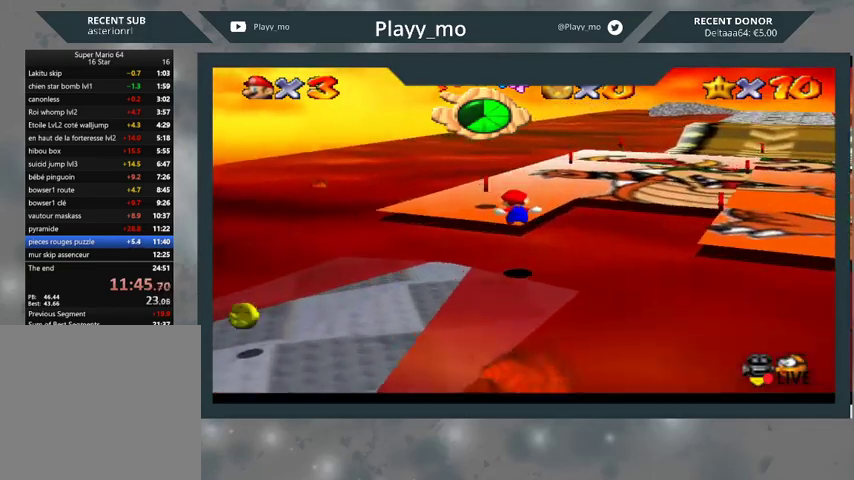
{"buttons": [], "left_stick": "left", "right_stick": "center", "events": [[100, "A", "up"], [167, "L2", "up"], [333, "left_stick", "up"], [467, "left_stick", "left"]]}
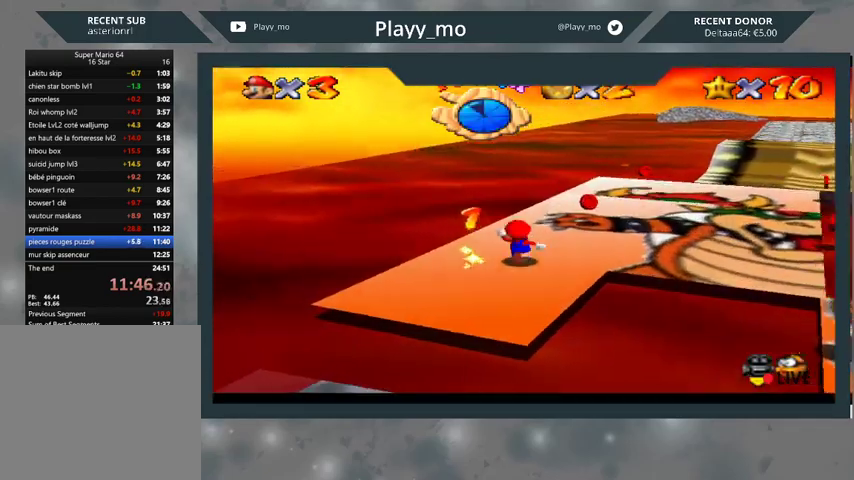
{"buttons": [], "left_stick": "up-right", "right_stick": "center", "events": [[100, "left_stick", "up-right"]]}
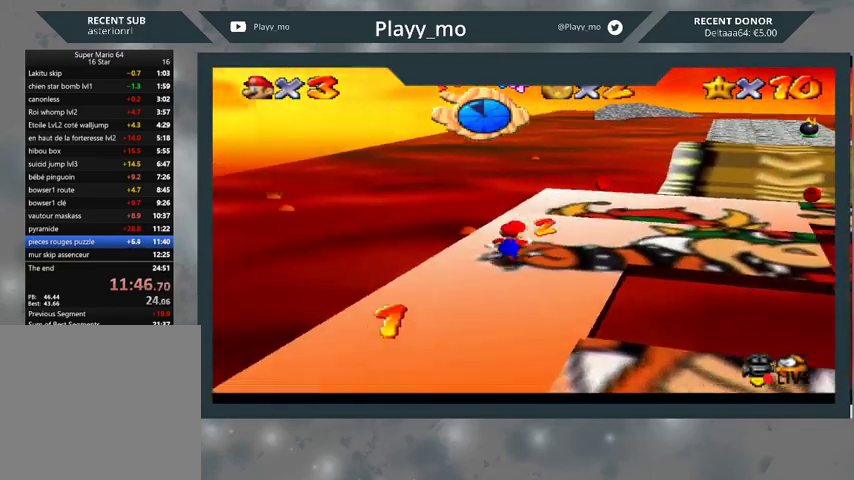
{"buttons": [], "left_stick": "up-right", "right_stick": "center", "events": []}
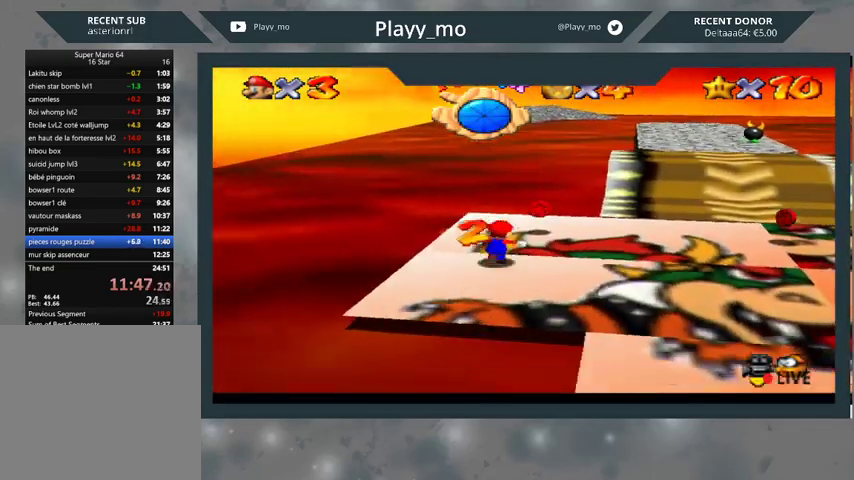
{"buttons": [], "left_stick": "right", "right_stick": "center", "events": [[333, "left_stick", "right"]]}
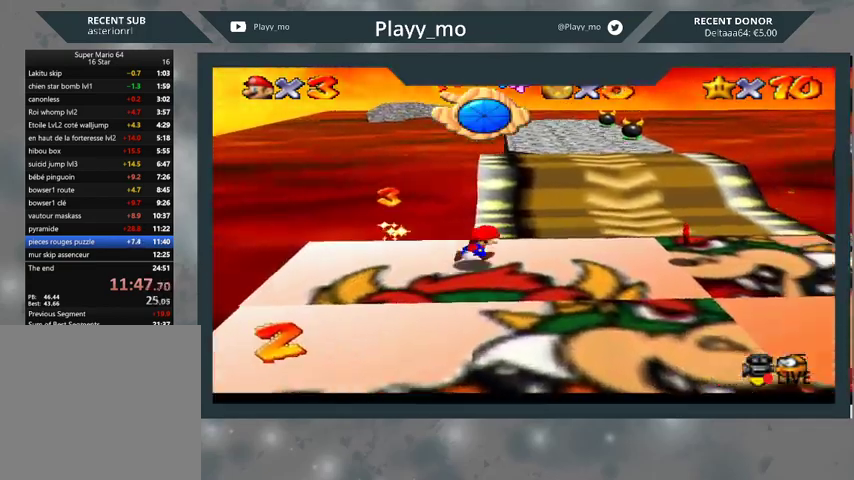
{"buttons": [], "left_stick": "right", "right_stick": "center", "events": []}
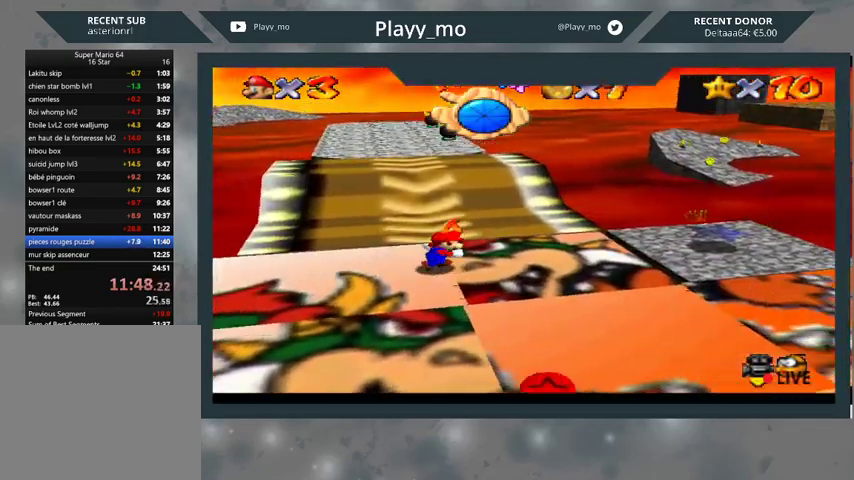
{"buttons": ["B"], "left_stick": "down", "right_stick": "center", "events": [[33, "left_stick", "down-right"], [167, "left_stick", "down"], [433, "B", "down"]]}
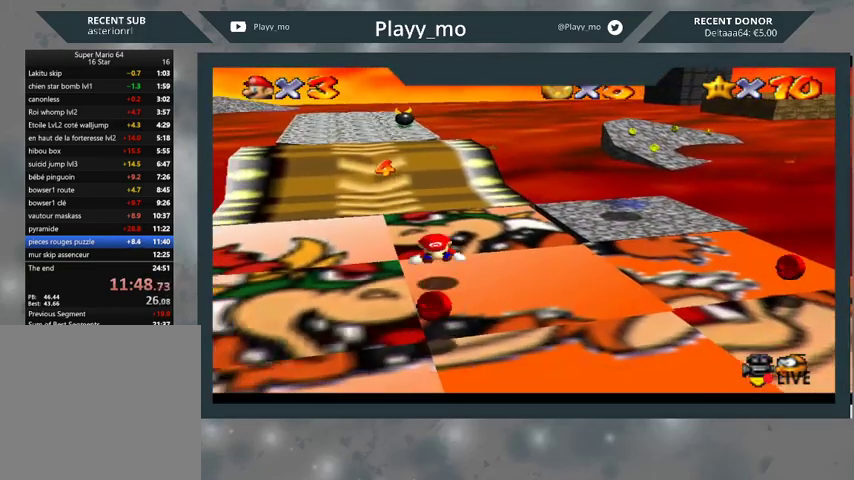
{"buttons": ["A"], "left_stick": "down-right", "right_stick": "center", "events": [[300, "B", "up"], [367, "left_stick", "down-right"], [500, "A", "down"]]}
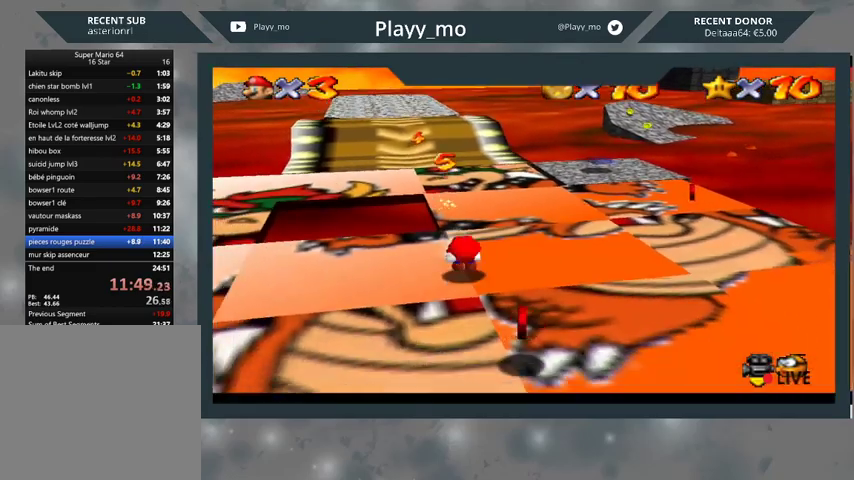
{"buttons": [], "left_stick": "up-right", "right_stick": "center", "events": [[100, "A", "up"], [233, "left_stick", "right"], [400, "left_stick", "up-right"]]}
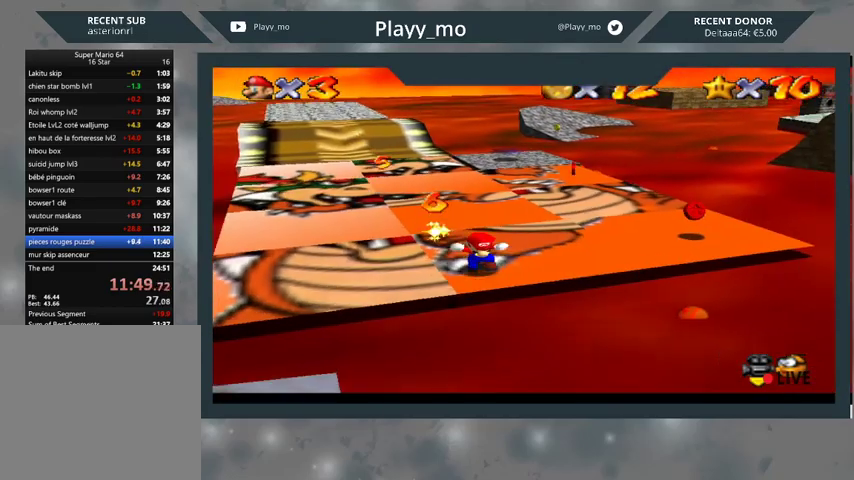
{"buttons": [], "left_stick": "up-right", "right_stick": "center", "events": []}
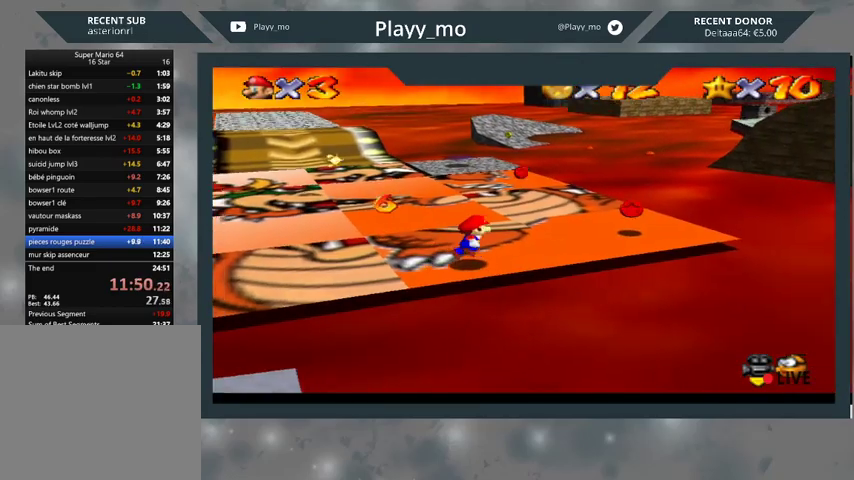
{"buttons": [], "left_stick": "up-right", "right_stick": "center", "events": []}
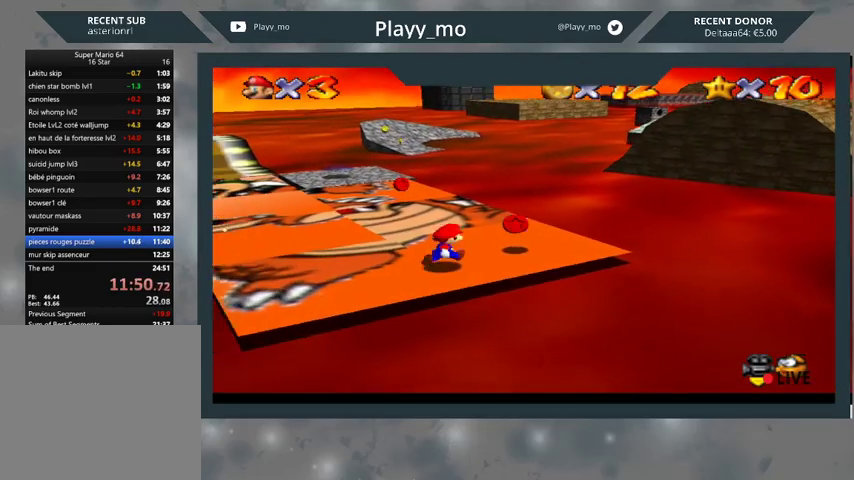
{"buttons": ["B"], "left_stick": "up-left", "right_stick": "center", "events": [[133, "left_stick", "up"], [433, "B", "down"], [500, "left_stick", "up-left"]]}
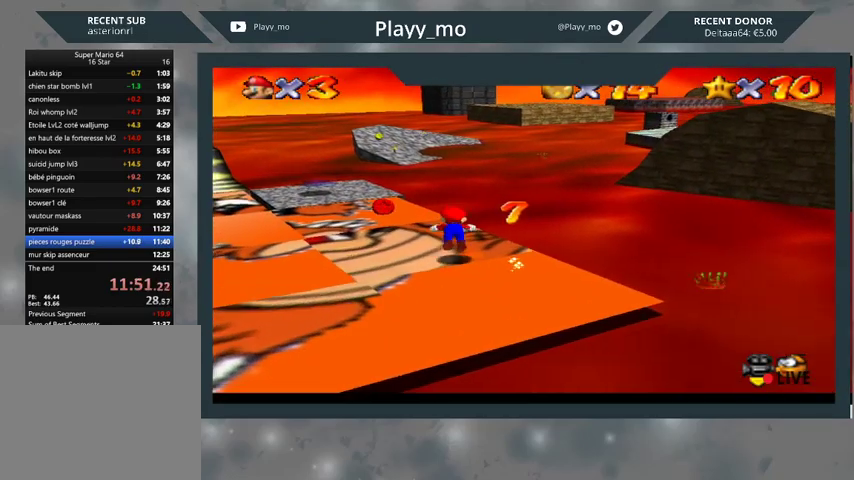
{"buttons": [], "left_stick": "left", "right_stick": "center", "events": [[167, "left_stick", "left"], [367, "B", "up"]]}
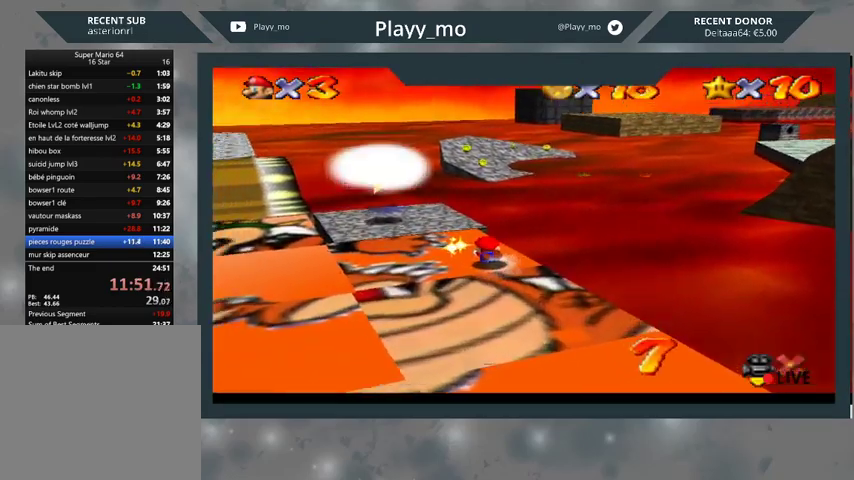
{"buttons": [], "left_stick": "left", "right_stick": "center", "events": []}
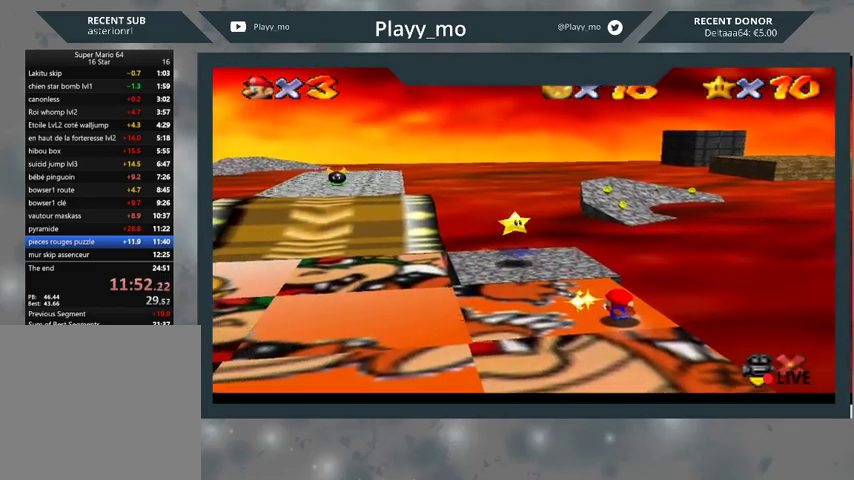
{"buttons": [], "left_stick": "up-left", "right_stick": "center", "events": [[33, "left_stick", "center"], [233, "left_stick", "up-left"]]}
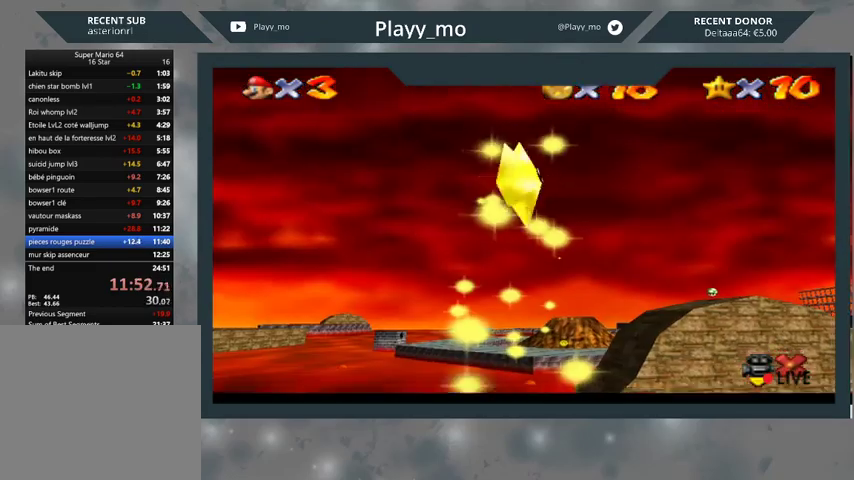
{"buttons": [], "left_stick": "up-left", "right_stick": "center", "events": []}
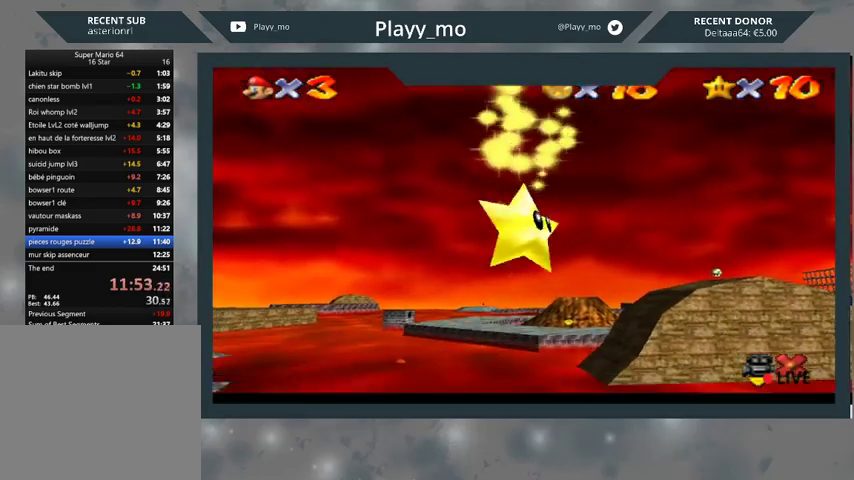
{"buttons": [], "left_stick": "up-left", "right_stick": "center", "events": []}